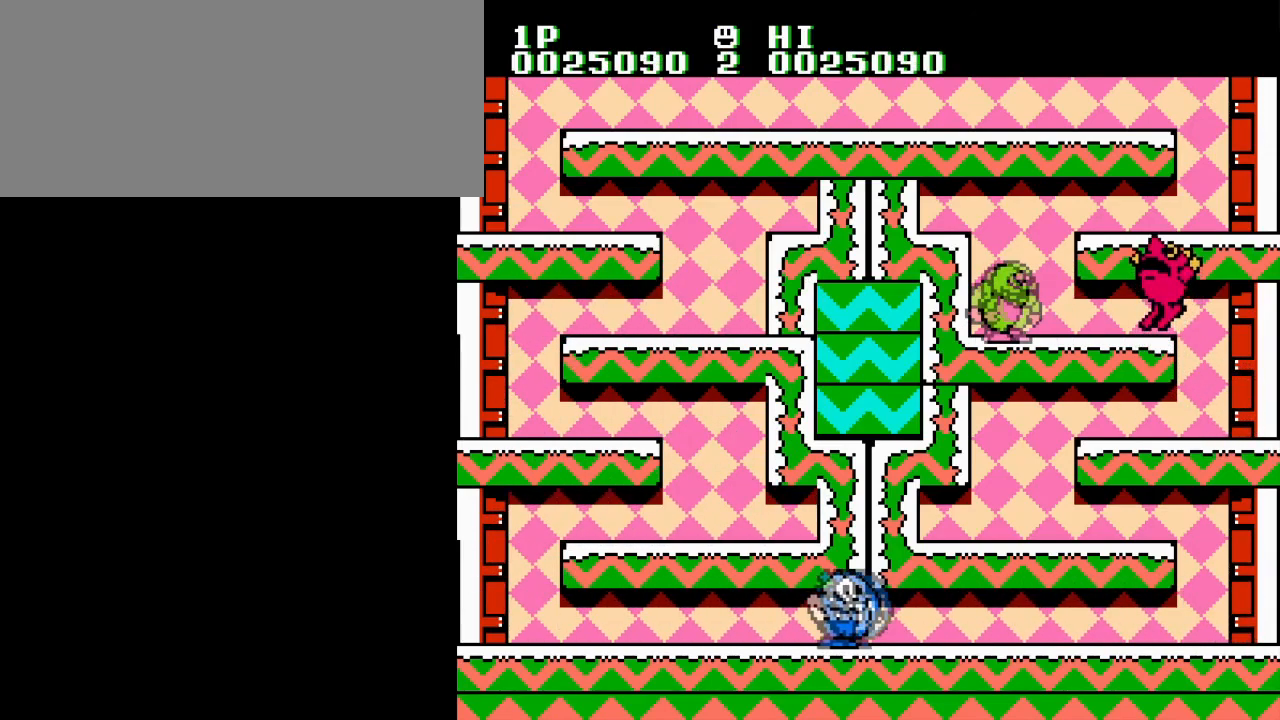
Gameplay with a controller (Nintendo layout); each line is a JSON object with the inputs held at the frame after it. "events" lists button and stick changes between this image and that frame as [ms after this image, input, new state], when the widget could be followed in between. Not read: L3 R3.
{"buttons": ["A", "DPAD_RIGHT"], "events": [[133, "DPAD_RIGHT", "down"], [167, "A", "down"], [300, "A", "up"], [500, "A", "down"]]}
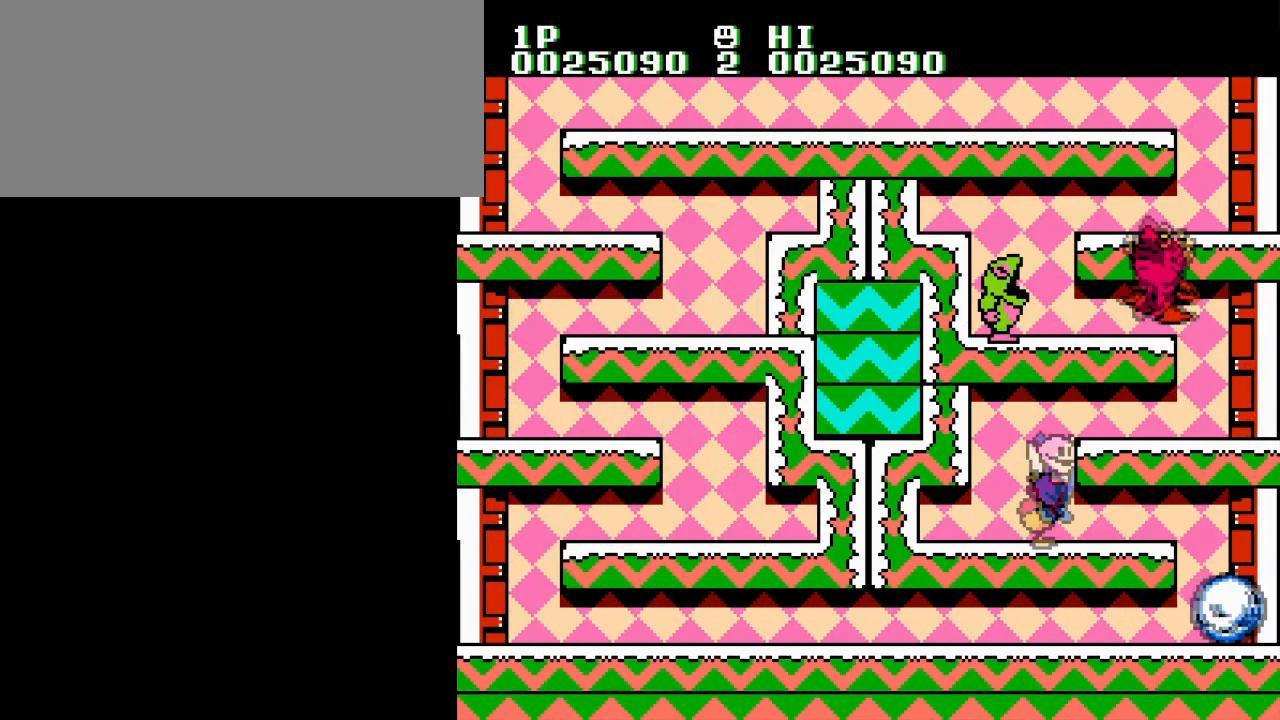
{"buttons": ["A", "B", "DPAD_UP", "DPAD_LEFT"], "events": [[150, "A", "up"], [434, "A", "down"], [467, "DPAD_UP", "down"], [484, "B", "down"], [484, "DPAD_LEFT", "down"], [484, "DPAD_RIGHT", "up"]]}
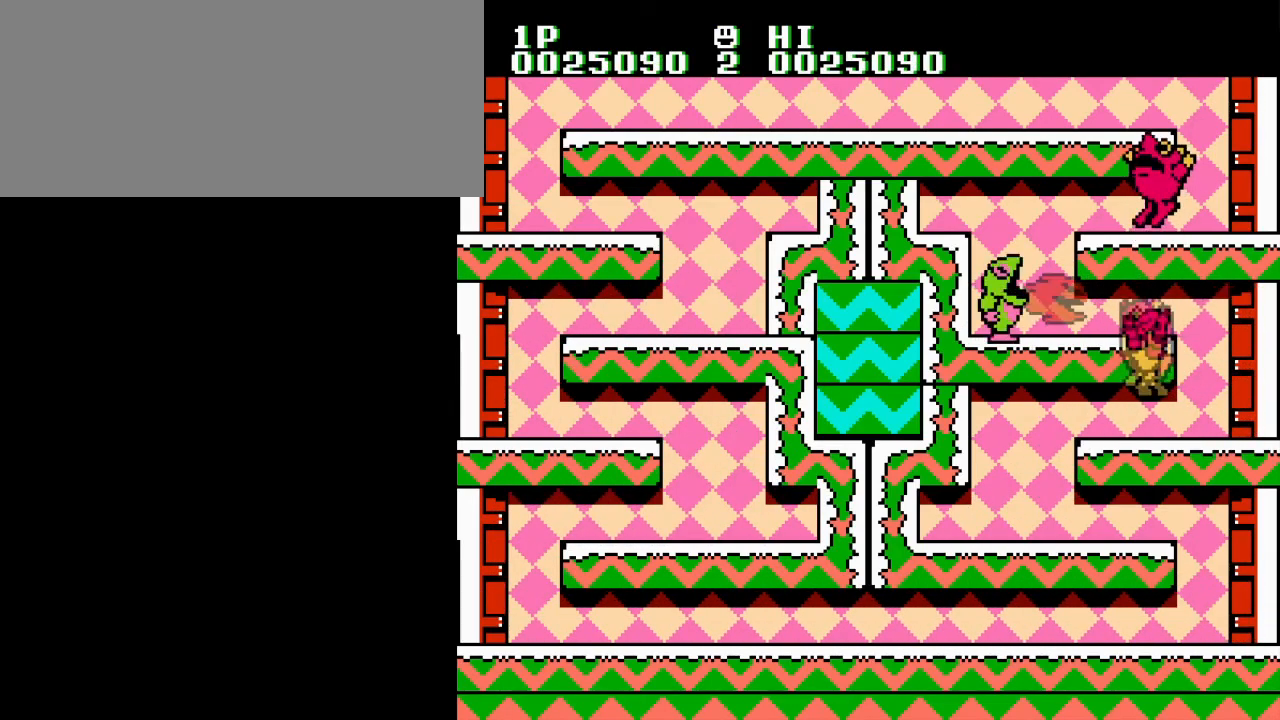
{"buttons": ["B", "DPAD_UP", "DPAD_LEFT"], "events": [[50, "A", "up"], [50, "DPAD_UP", "up"], [117, "B", "up"], [167, "B", "down"], [267, "B", "up"], [383, "B", "down"], [417, "B", "up"], [500, "B", "down"], [500, "DPAD_UP", "down"]]}
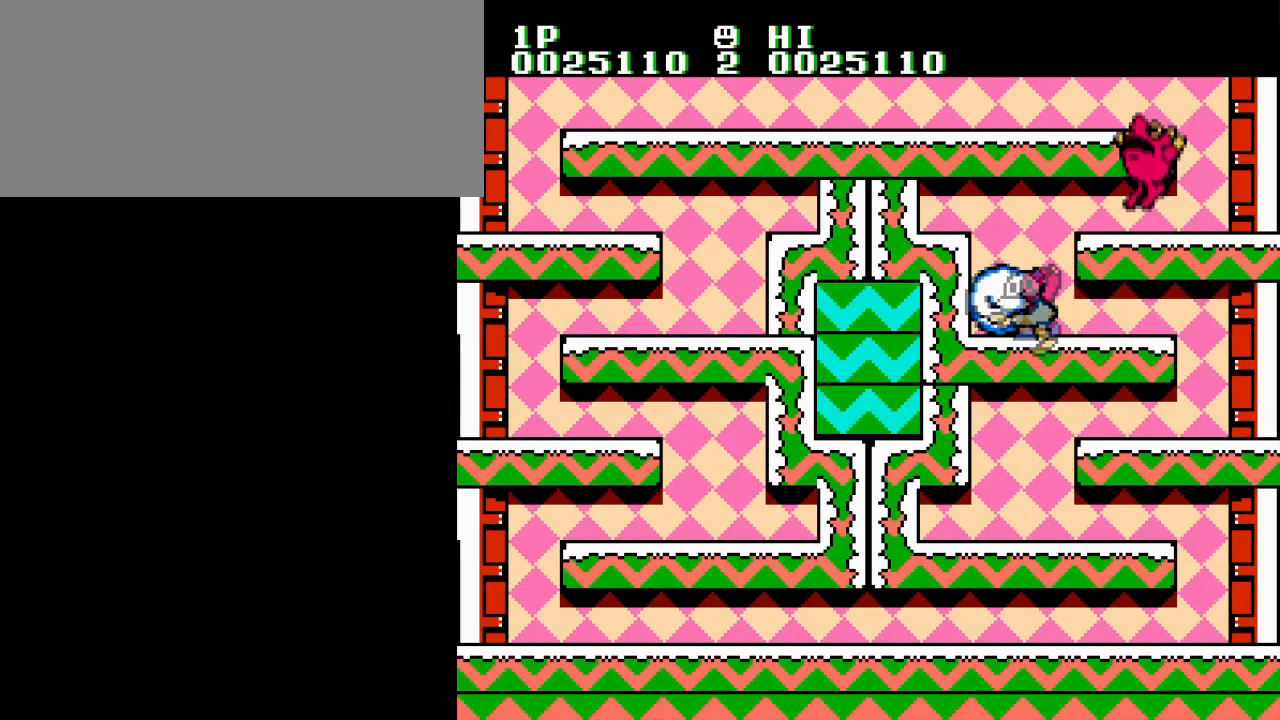
{"buttons": ["A", "B", "DPAD_LEFT"], "events": [[34, "A", "down"], [34, "DPAD_LEFT", "up"], [34, "DPAD_RIGHT", "down"], [50, "DPAD_UP", "up"], [67, "B", "up"], [117, "B", "down"], [167, "A", "up"], [217, "B", "up"], [284, "B", "down"], [384, "B", "up"], [417, "DPAD_RIGHT", "up"], [434, "DPAD_LEFT", "down"], [484, "B", "down"], [501, "A", "down"]]}
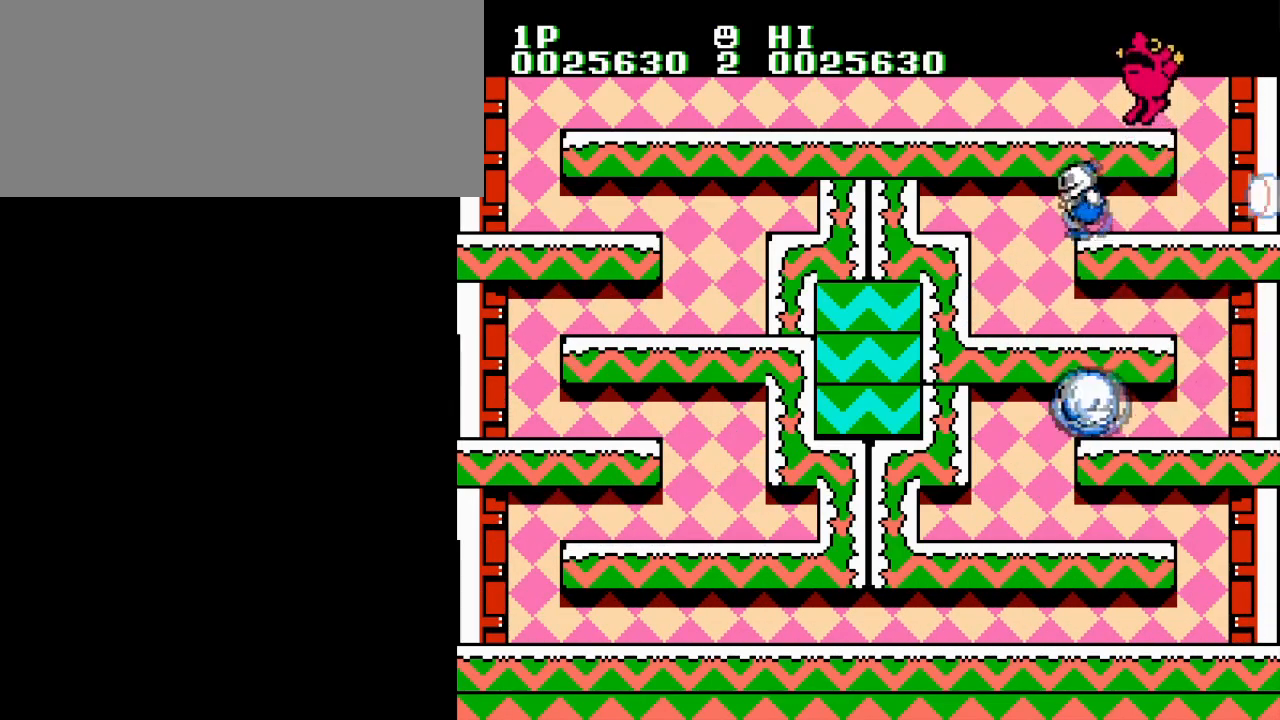
{"buttons": ["B", "DPAD_RIGHT"], "events": [[33, "B", "up"], [50, "DPAD_UP", "down"], [67, "DPAD_RIGHT", "down"], [83, "DPAD_LEFT", "up"], [100, "B", "down"], [100, "DPAD_UP", "up"], [133, "A", "up"], [200, "B", "up"], [250, "B", "down"], [250, "DPAD_RIGHT", "up"], [333, "DPAD_RIGHT", "down"], [367, "B", "up"], [434, "B", "down"]]}
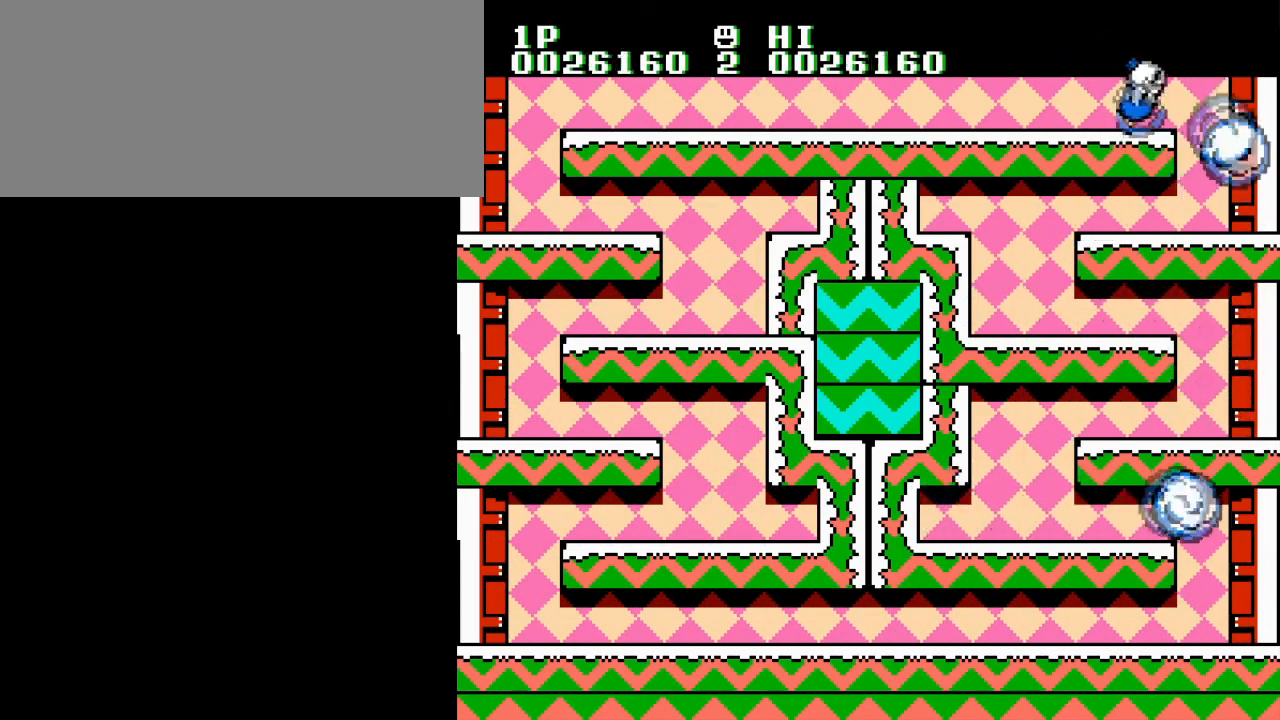
{"buttons": ["DPAD_UP", "DPAD_LEFT"]}
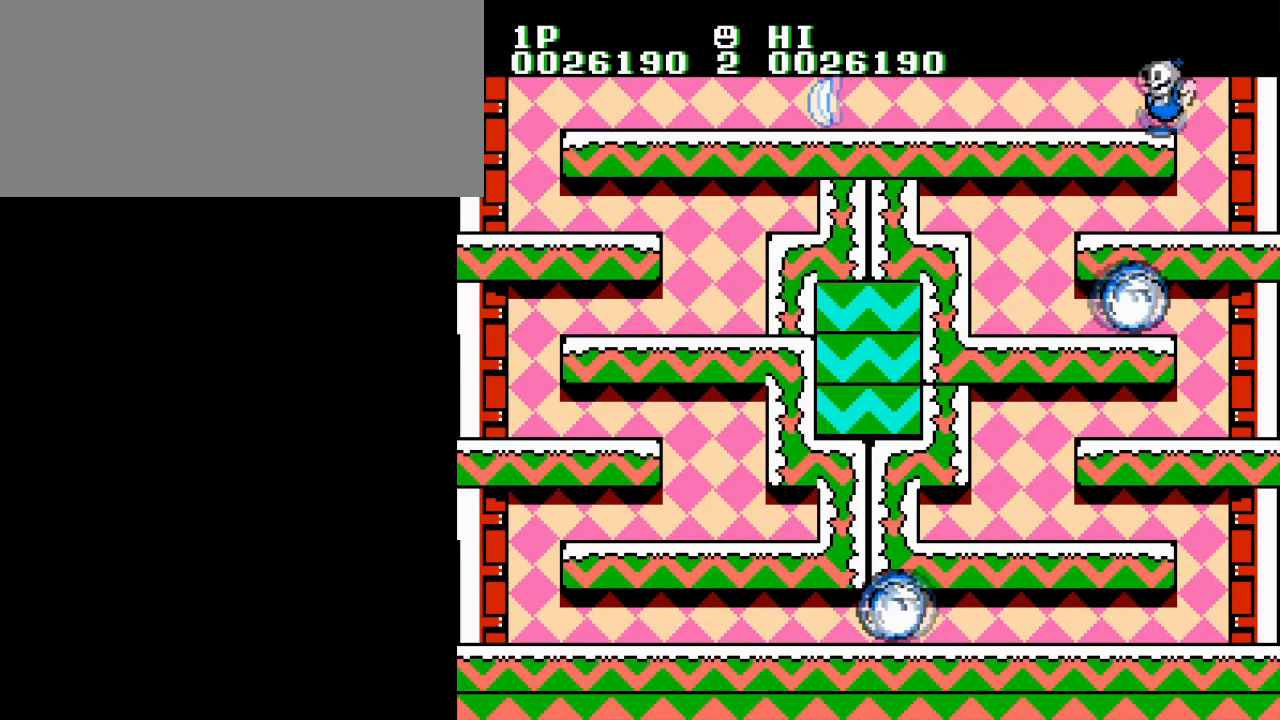
{"buttons": []}
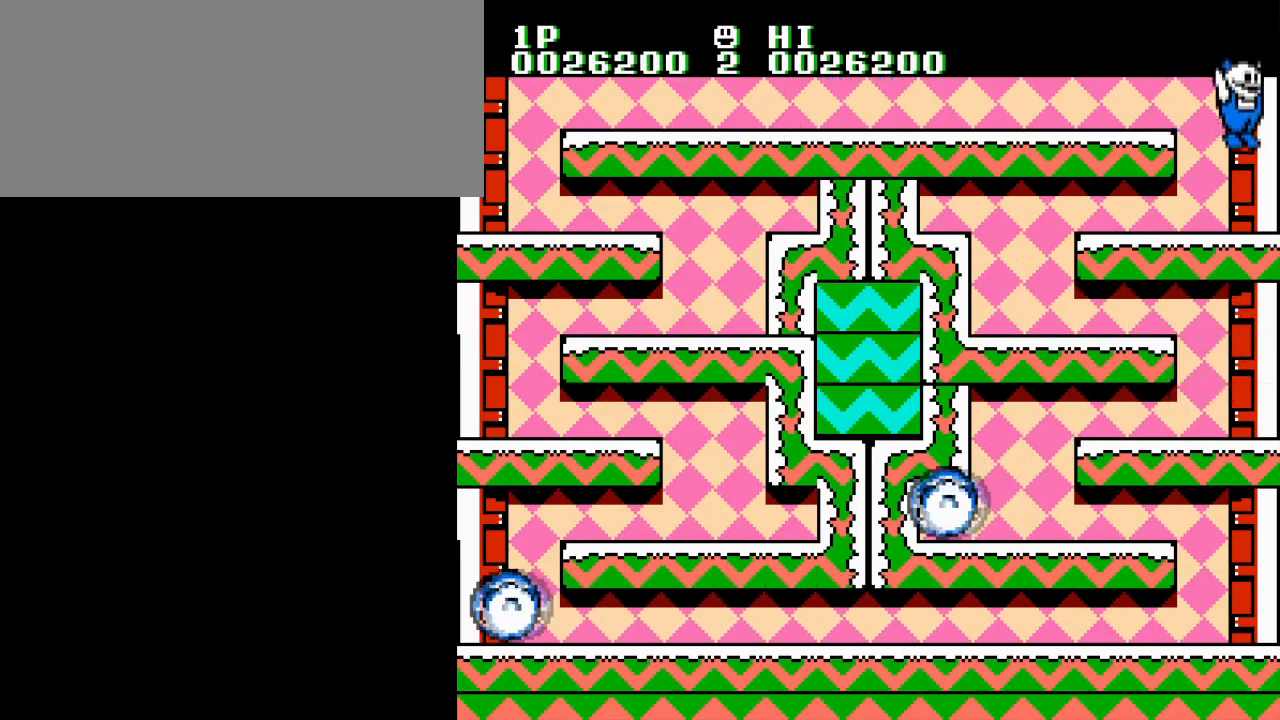
{"buttons": [], "events": []}
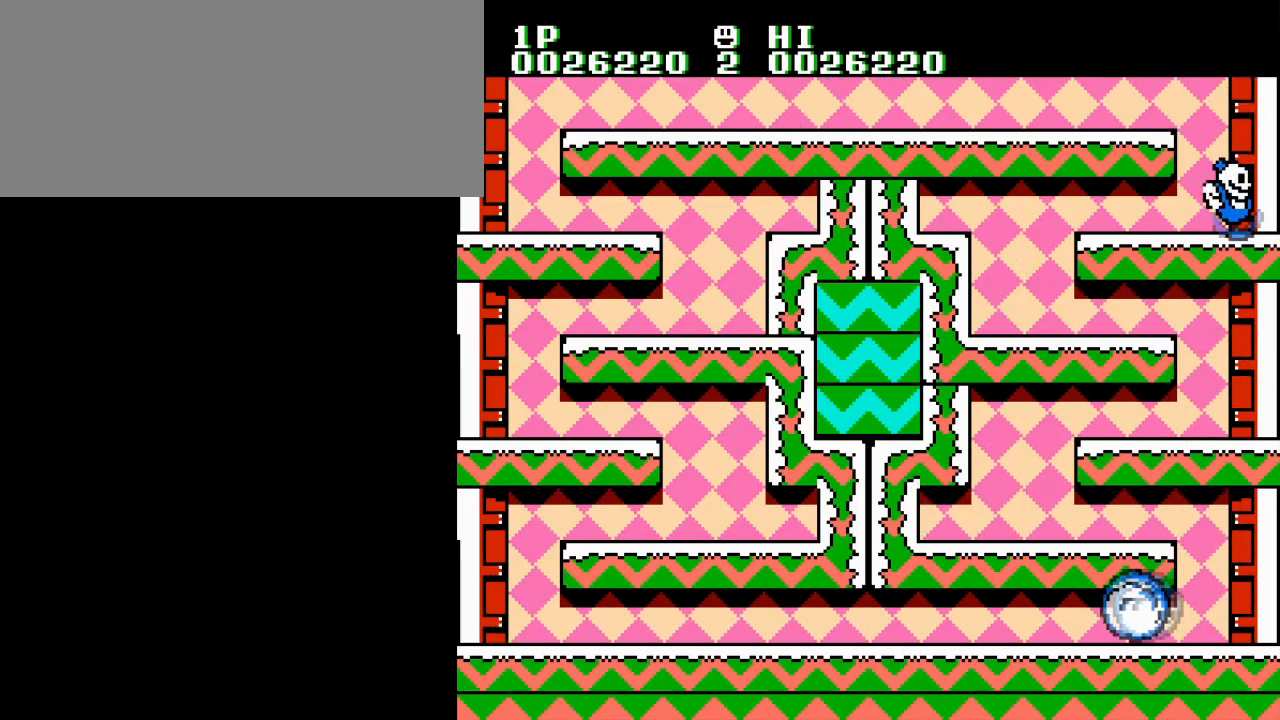
{"buttons": [], "events": []}
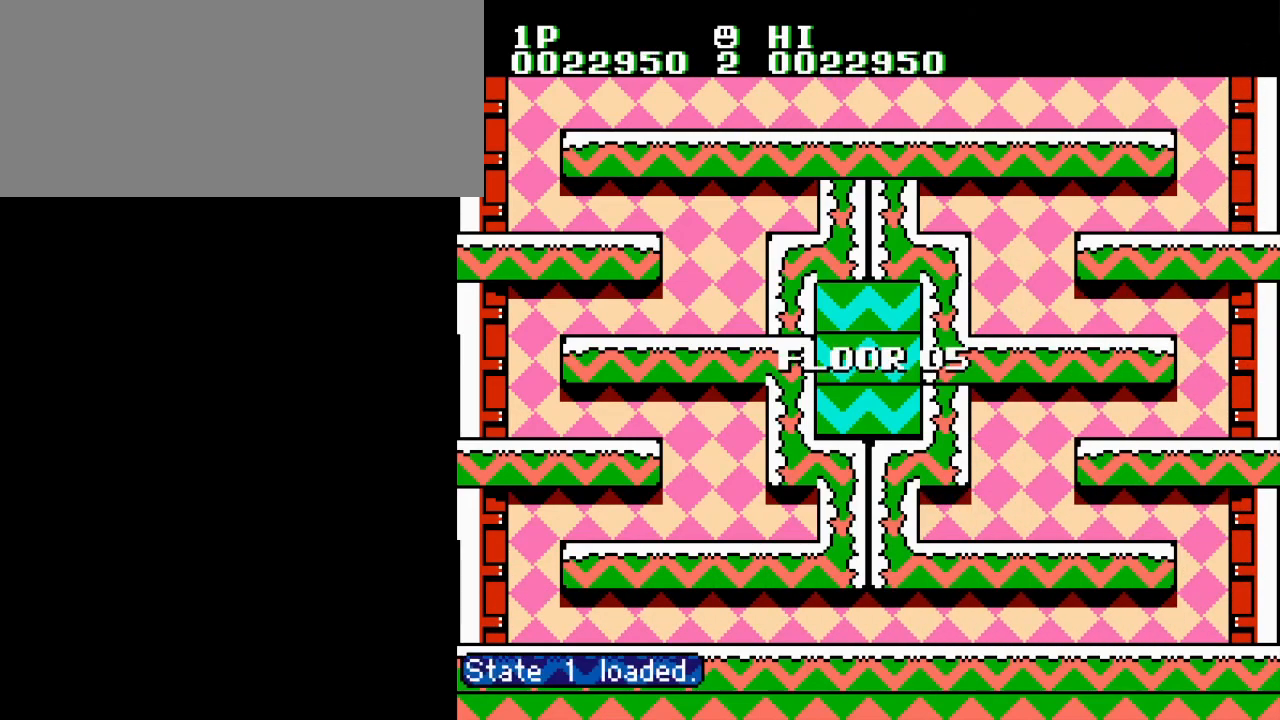
{"buttons": [], "events": []}
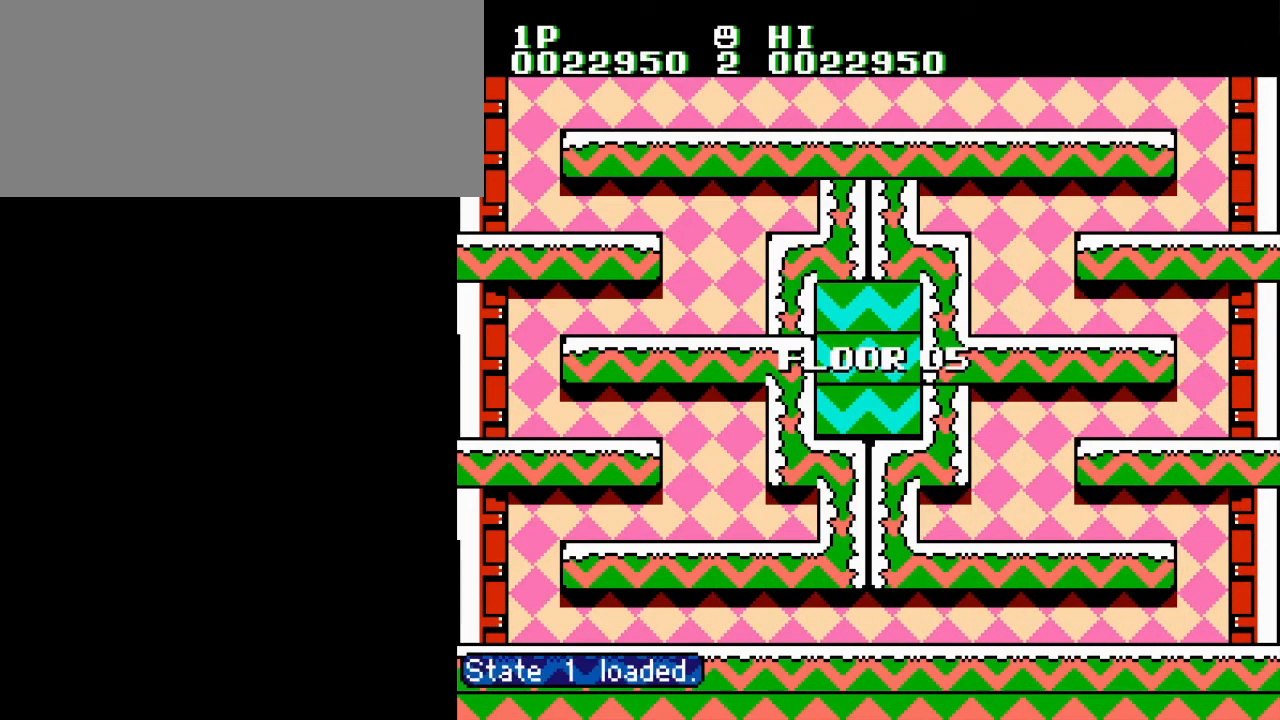
{"buttons": [], "events": []}
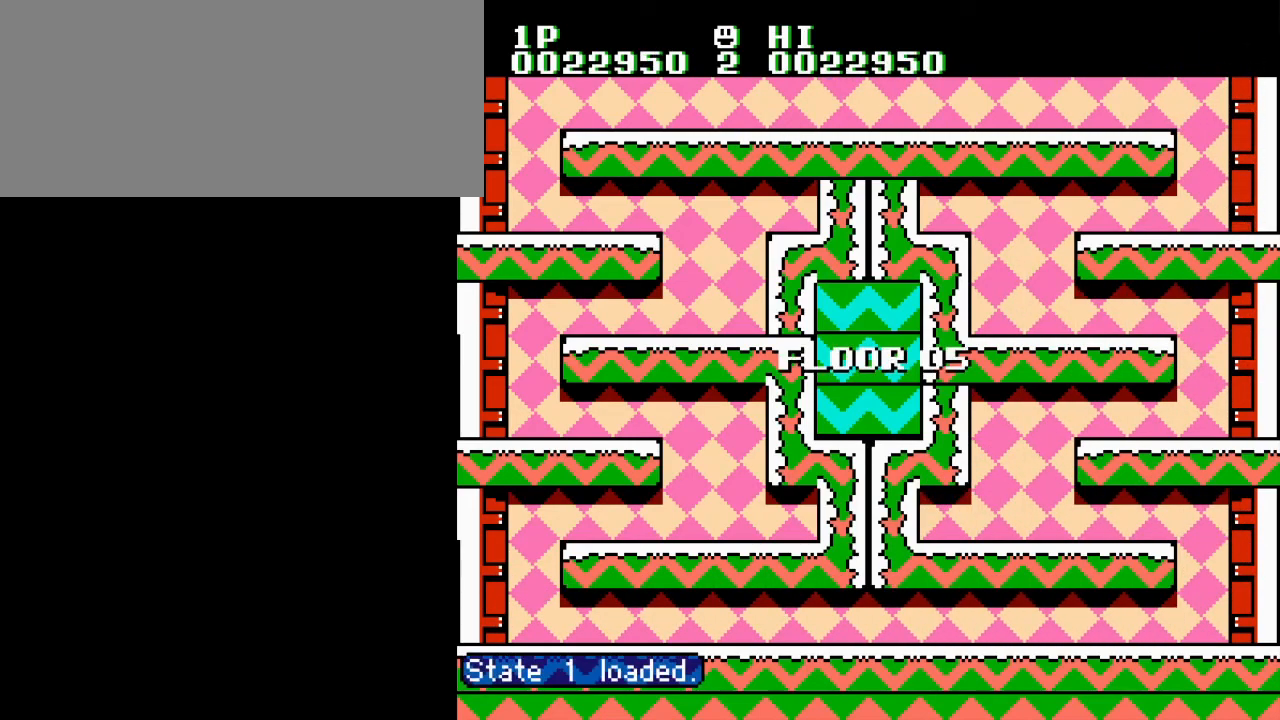
{"buttons": [], "events": []}
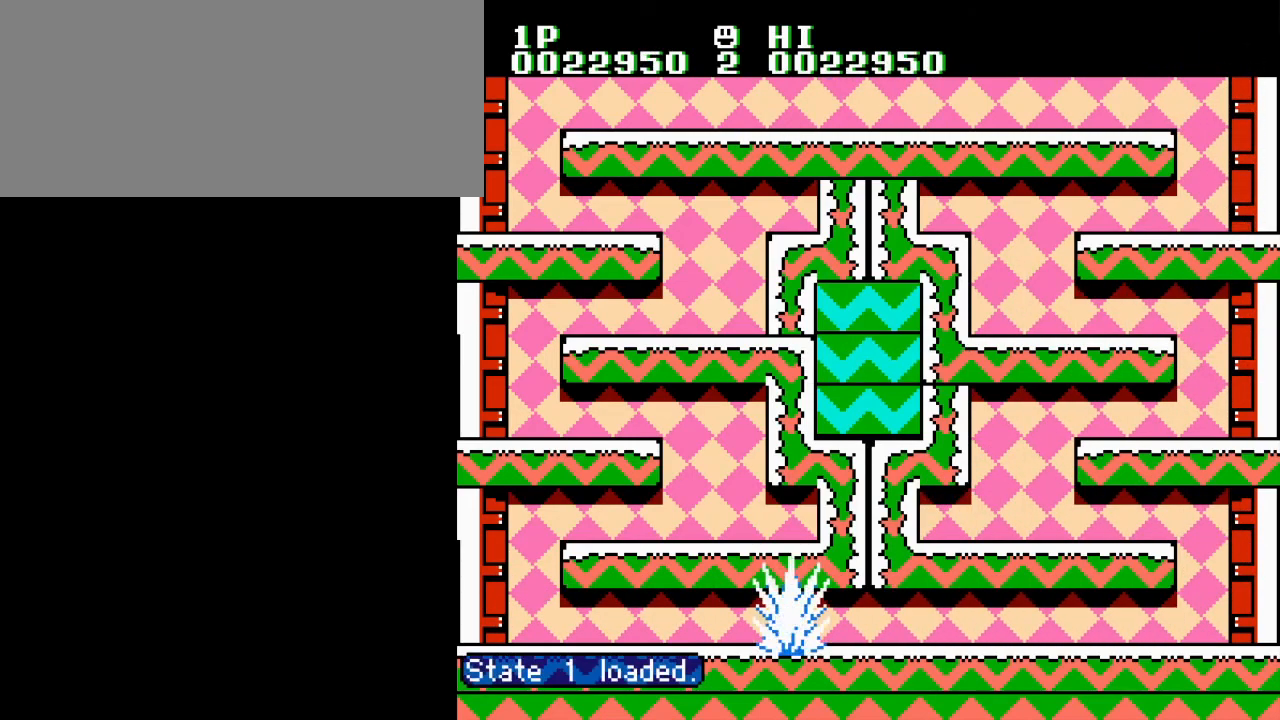
{"buttons": [], "events": []}
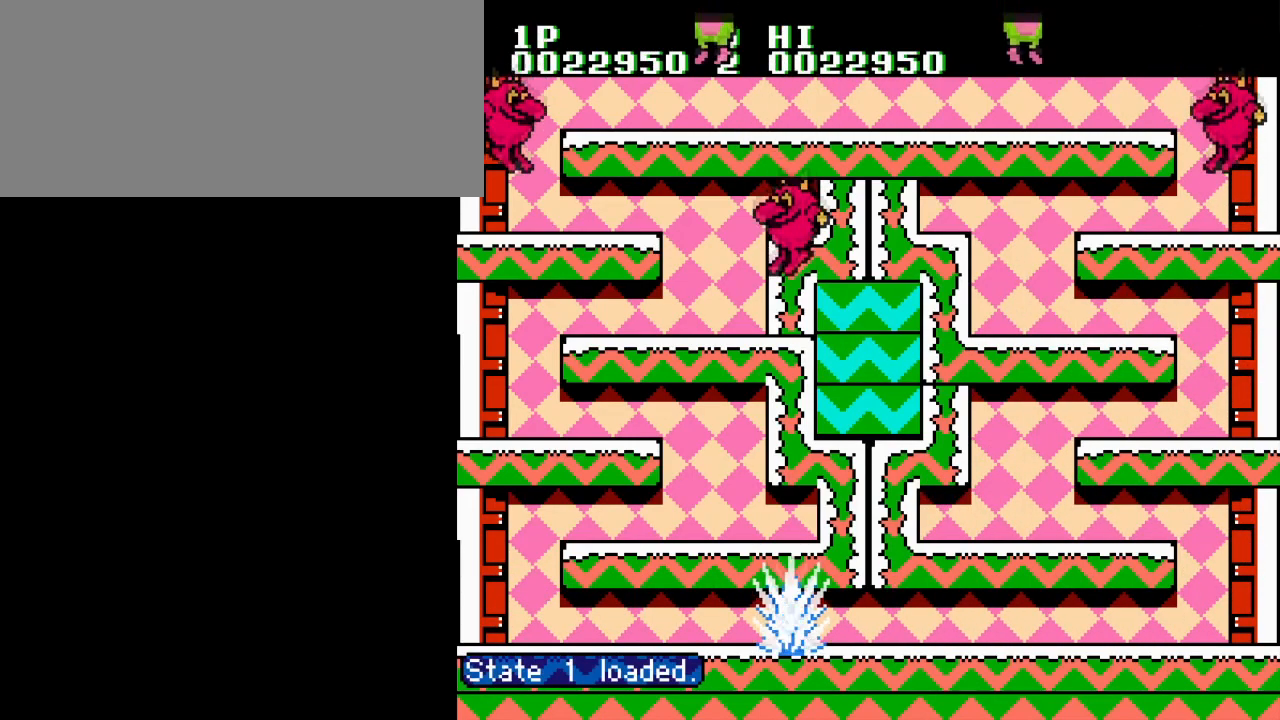
{"buttons": ["A", "DPAD_LEFT"], "events": [[184, "DPAD_LEFT", "down"], [484, "A", "down"]]}
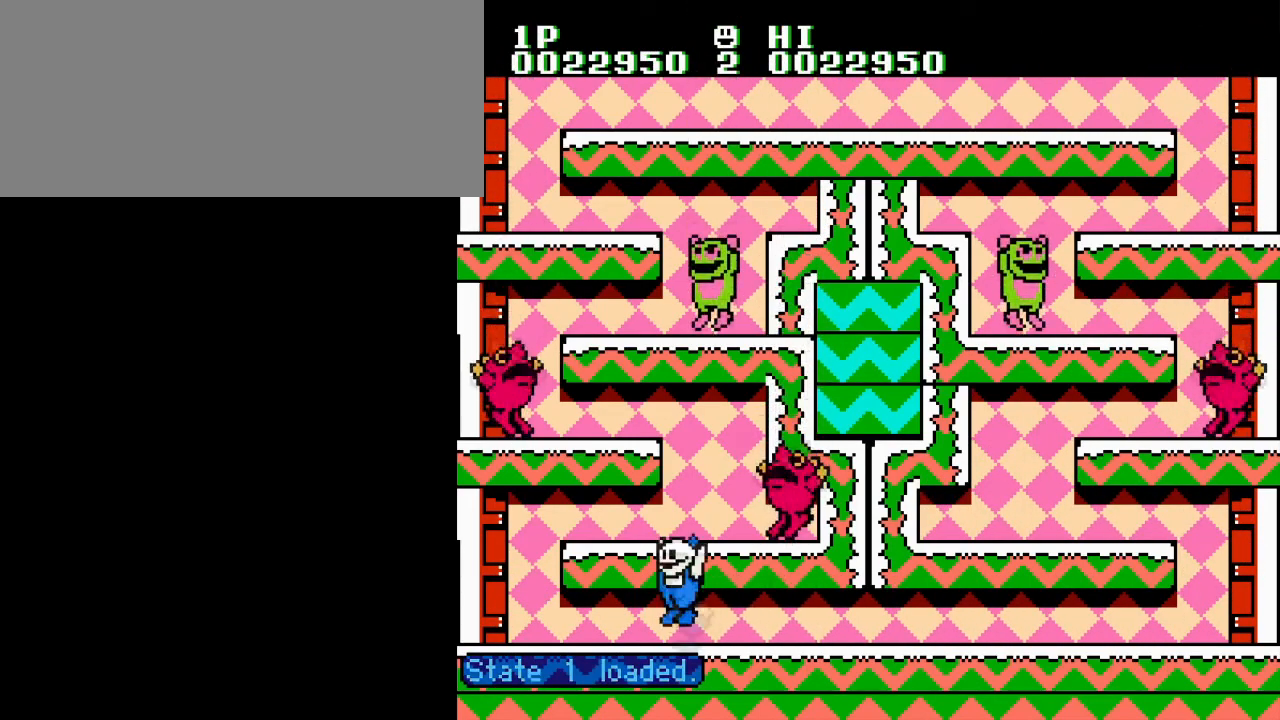
{"buttons": ["A", "B", "DPAD_LEFT"], "events": [[33, "B", "down"], [33, "DPAD_UP", "down"], [50, "DPAD_LEFT", "up"], [50, "DPAD_RIGHT", "down"], [50, "DPAD_UP", "up"], [117, "A", "up"], [150, "B", "up"], [150, "DPAD_RIGHT", "up"], [217, "B", "down"], [300, "B", "up"], [400, "A", "down"], [484, "DPAD_LEFT", "down"], [500, "B", "down"]]}
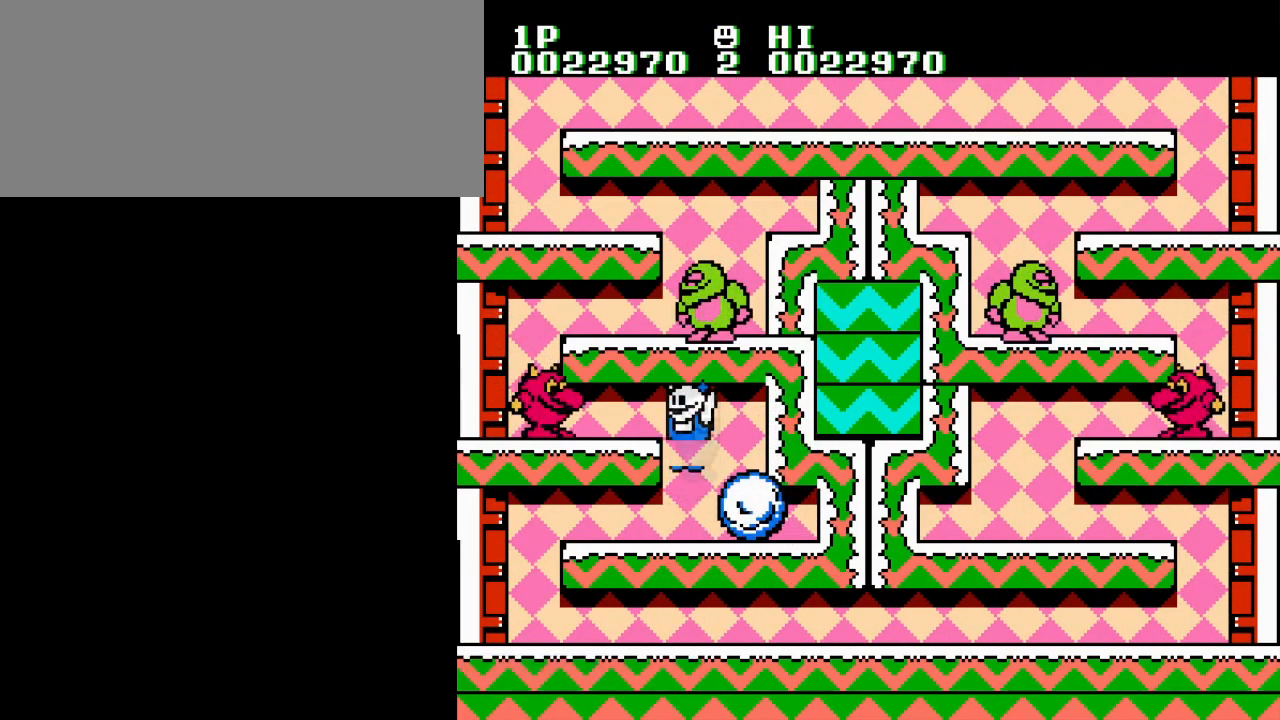
{"buttons": ["A", "DPAD_RIGHT"], "events": [[67, "A", "up"], [117, "B", "up"], [167, "B", "down"], [267, "B", "up"], [284, "DPAD_LEFT", "up"], [334, "B", "down"], [351, "DPAD_LEFT", "down"], [417, "A", "down"], [417, "B", "up"], [467, "DPAD_LEFT", "up"], [501, "DPAD_RIGHT", "down"]]}
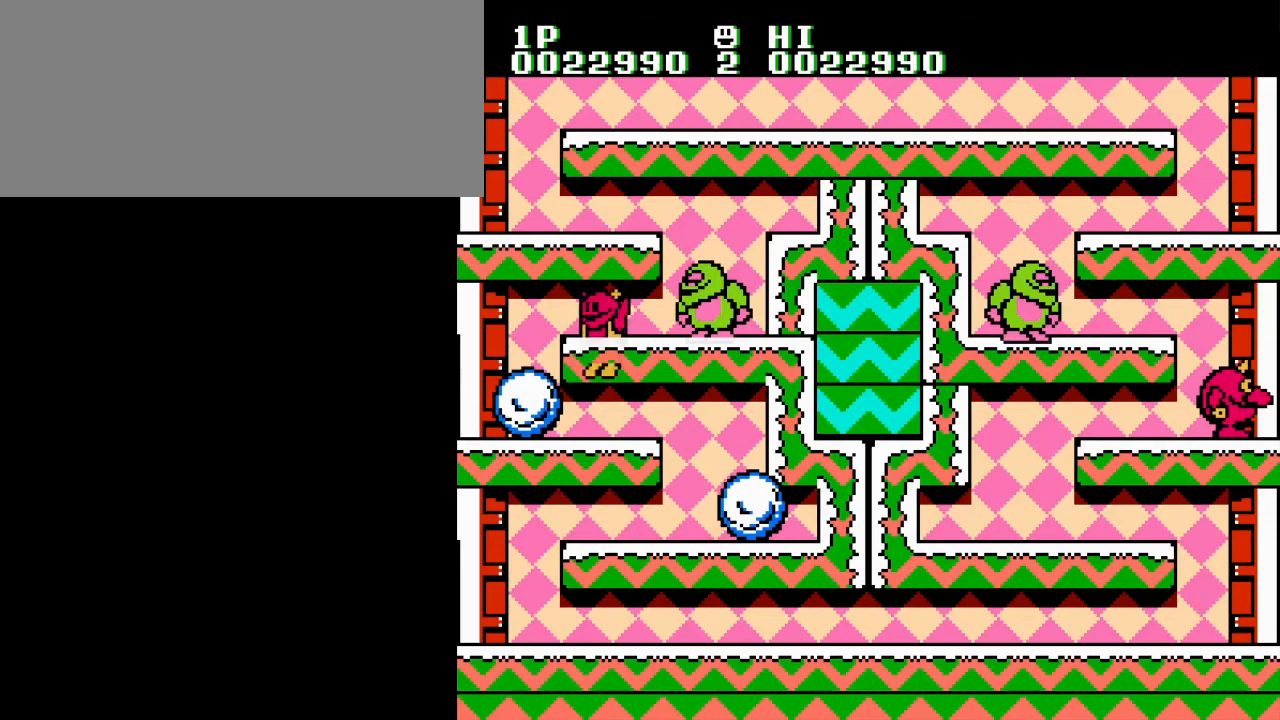
{"buttons": ["DPAD_RIGHT"], "events": [[16, "B", "down"], [66, "A", "up"], [100, "B", "up"], [117, "DPAD_RIGHT", "up"], [150, "B", "down"], [250, "B", "up"], [317, "B", "down"], [350, "DPAD_RIGHT", "down"], [400, "B", "up"]]}
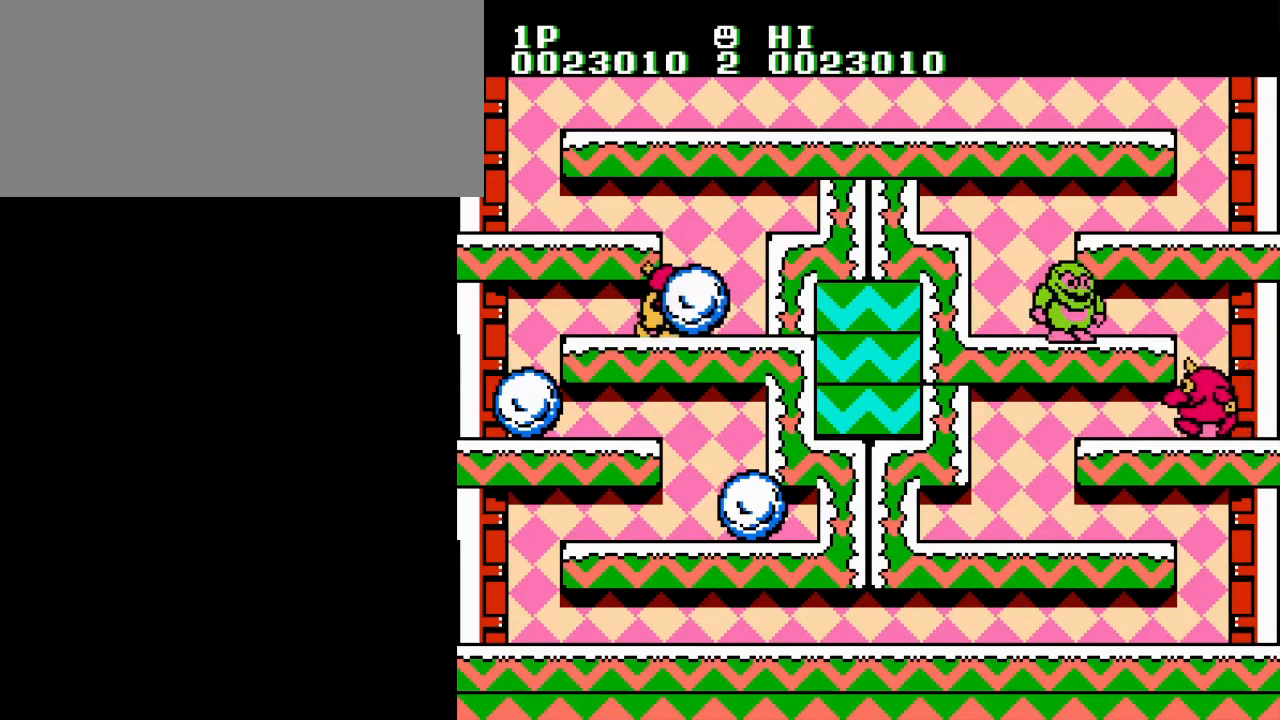
{"buttons": [], "events": [[200, "DPAD_RIGHT", "up"], [384, "B", "down"], [484, "B", "up"]]}
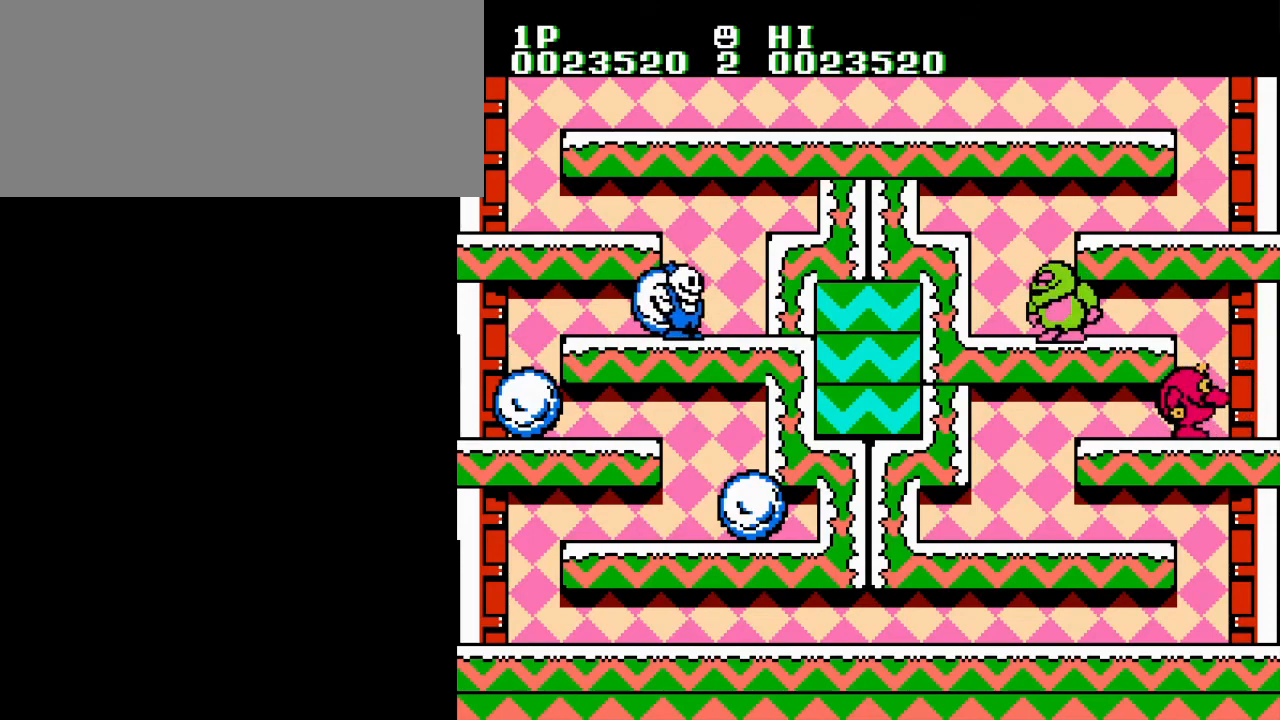
{"buttons": [], "events": []}
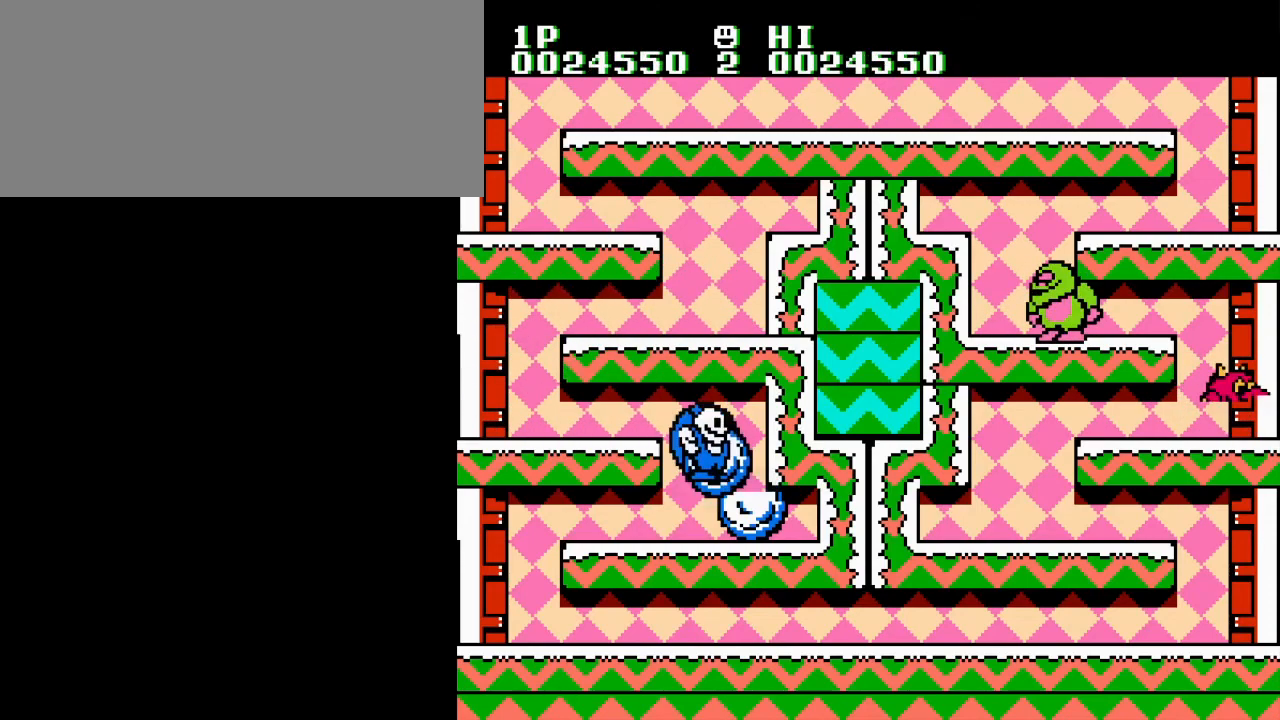
{"buttons": [], "events": []}
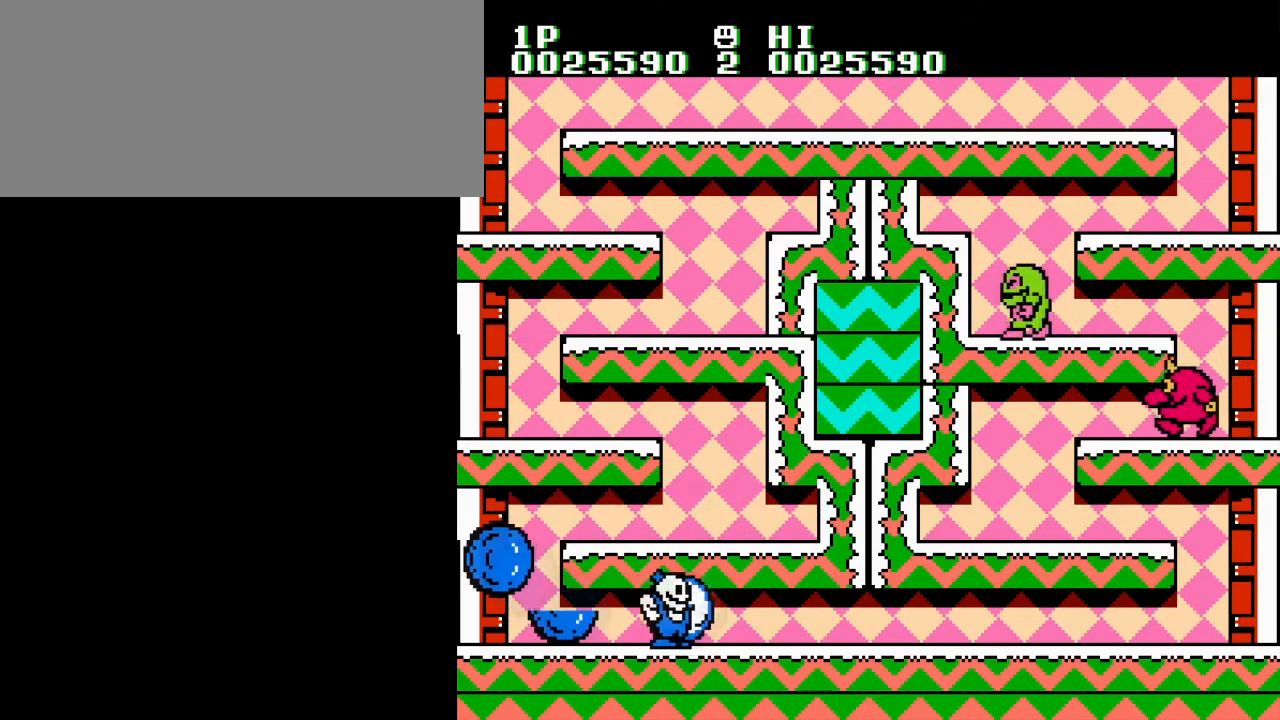
{"buttons": ["DPAD_RIGHT"], "events": [[350, "A", "down"], [350, "DPAD_RIGHT", "down"], [484, "A", "up"]]}
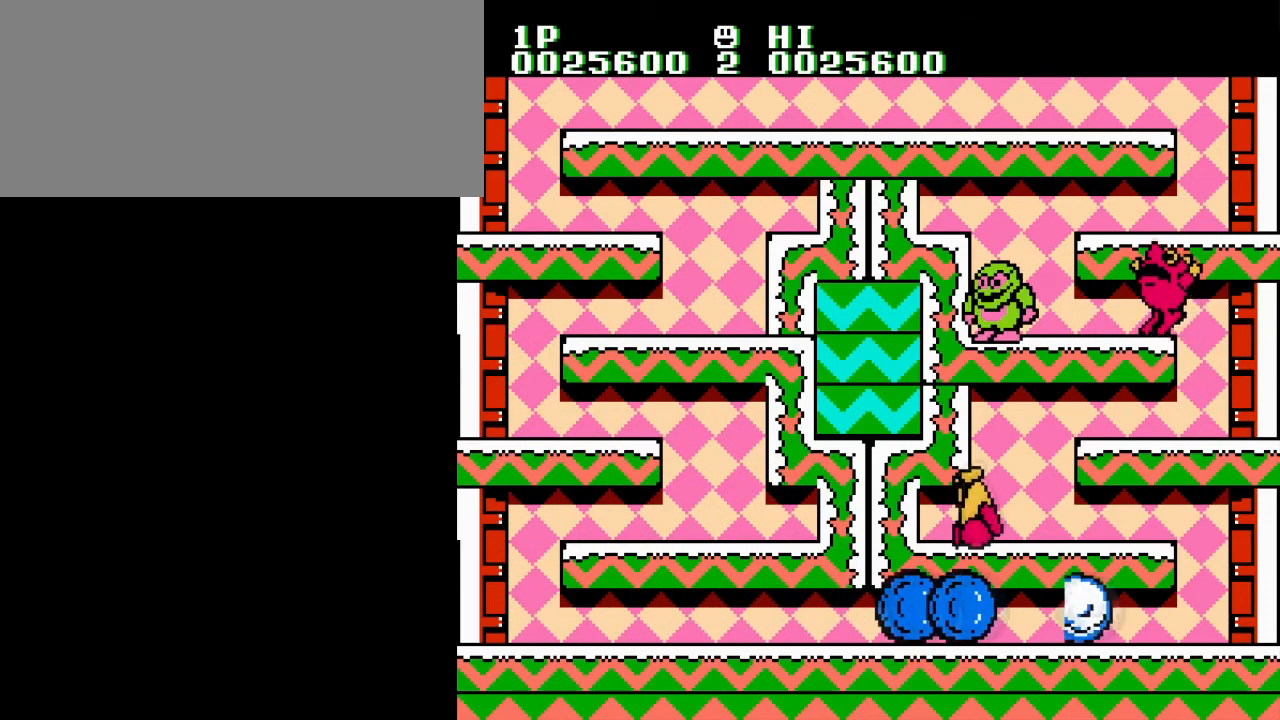
{"buttons": ["DPAD_RIGHT"], "events": [[200, "A", "down"], [350, "A", "up"]]}
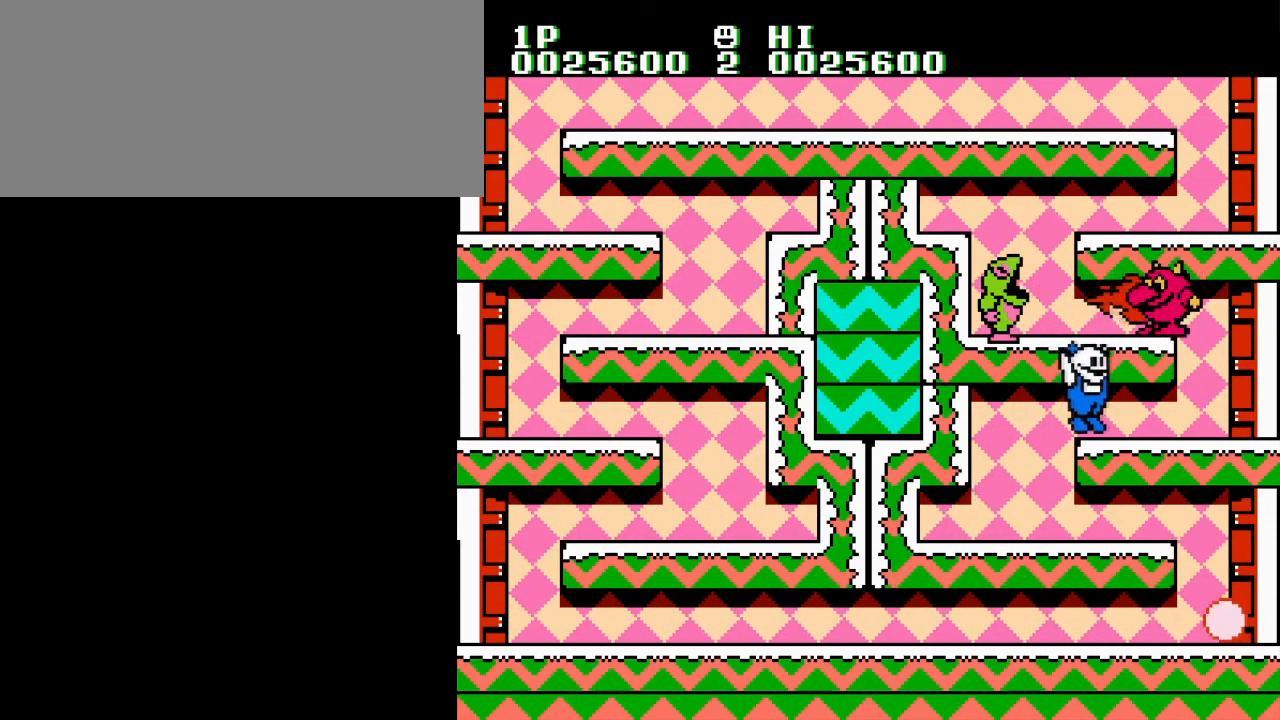
{"buttons": ["DPAD_LEFT"], "events": [[150, "A", "down"], [217, "DPAD_RIGHT", "up"], [217, "DPAD_UP", "down"], [234, "A", "up"], [234, "DPAD_LEFT", "down"], [234, "DPAD_UP", "up"], [317, "B", "down"], [417, "B", "up"]]}
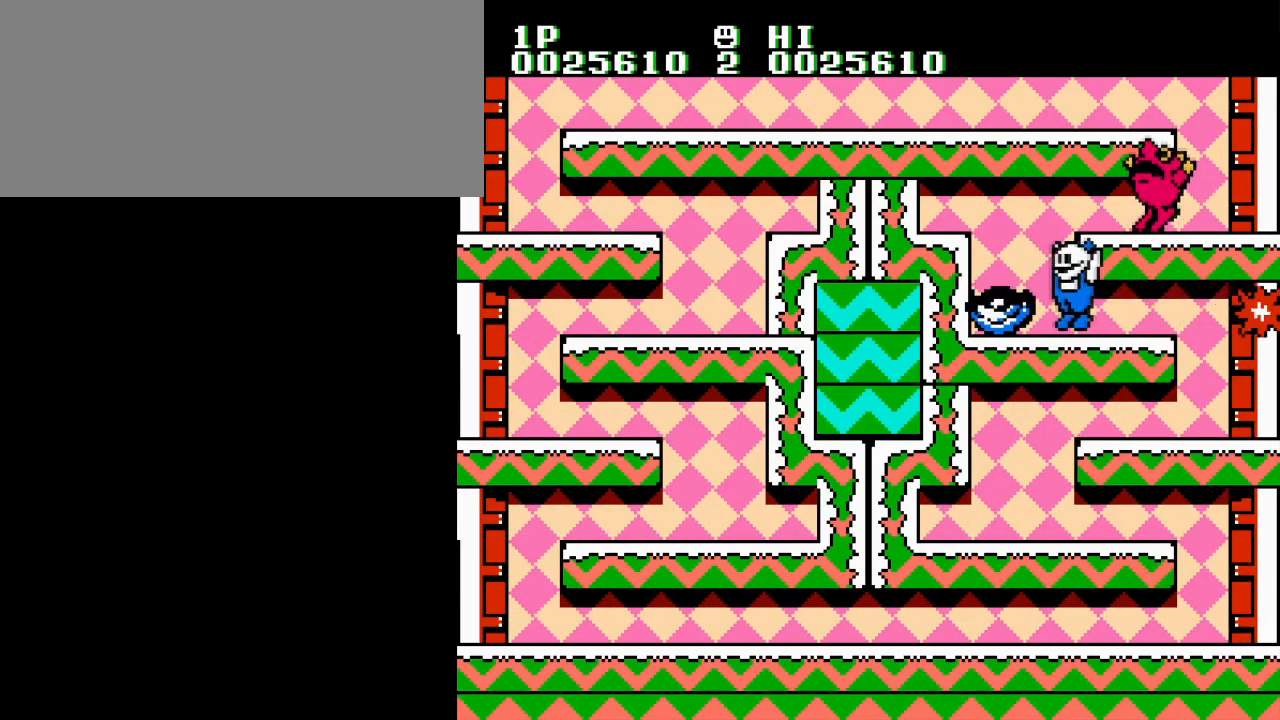
{"buttons": ["B", "DPAD_RIGHT"], "events": [[16, "B", "down"], [83, "A", "down"], [83, "B", "up"], [83, "DPAD_LEFT", "up"], [100, "DPAD_RIGHT", "down"], [166, "B", "down"], [200, "A", "up"], [233, "B", "up"], [300, "B", "down"], [383, "B", "up"], [483, "B", "down"]]}
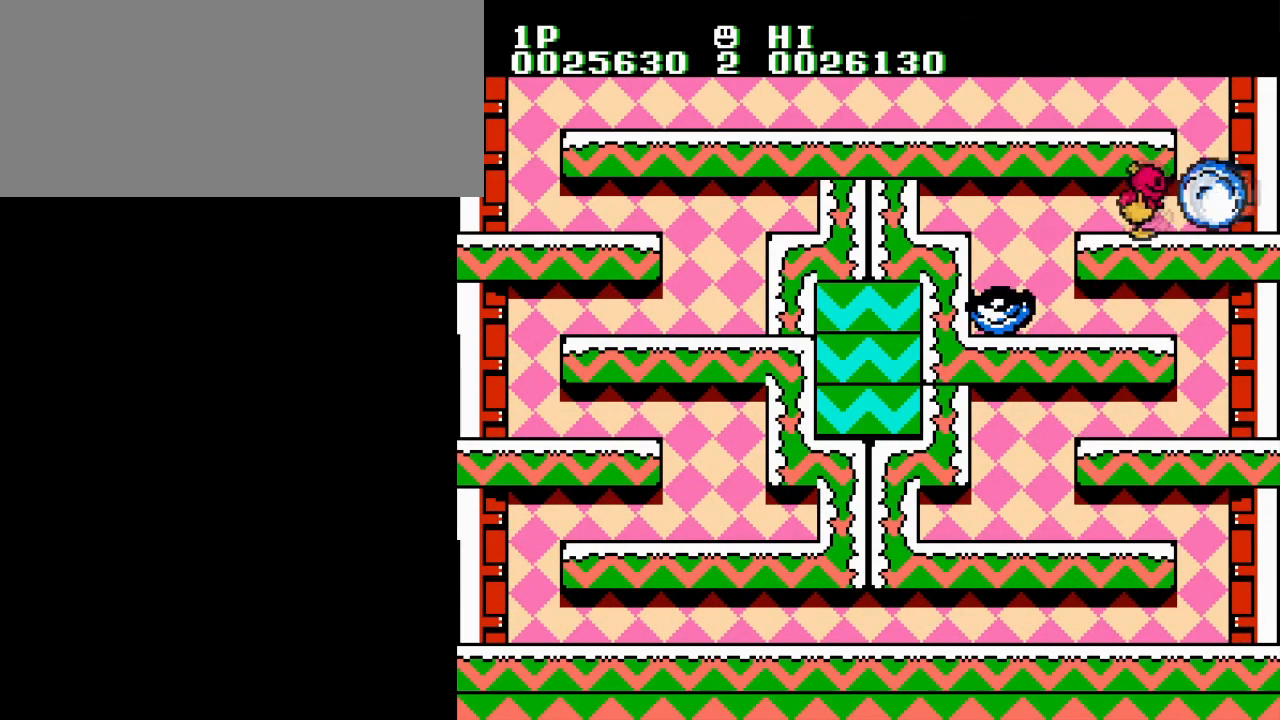
{"buttons": ["DPAD_LEFT"], "events": [[100, "DPAD_DOWN", "down"], [117, "DPAD_DOWN", "up"], [117, "DPAD_LEFT", "down"], [117, "DPAD_RIGHT", "up"], [134, "B", "up"], [200, "DPAD_LEFT", "up"], [234, "DPAD_RIGHT", "down"], [384, "DPAD_LEFT", "down"], [384, "DPAD_RIGHT", "up"]]}
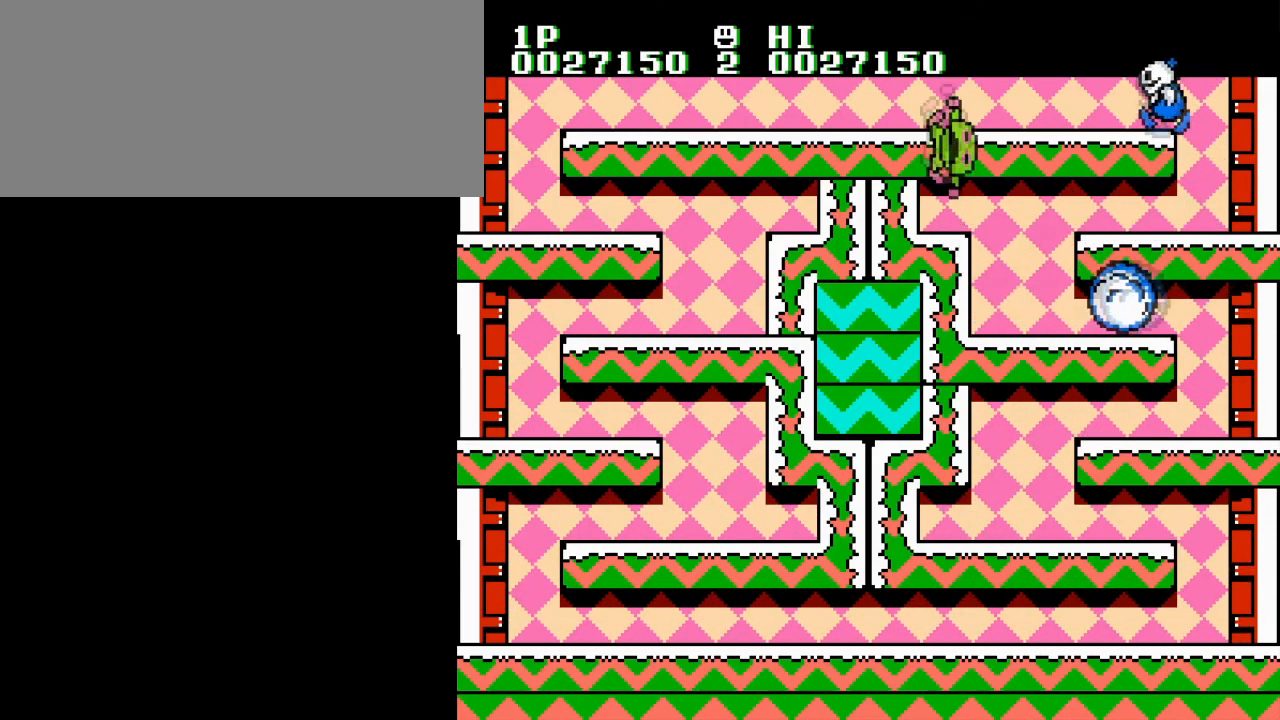
{"buttons": ["DPAD_LEFT"], "events": []}
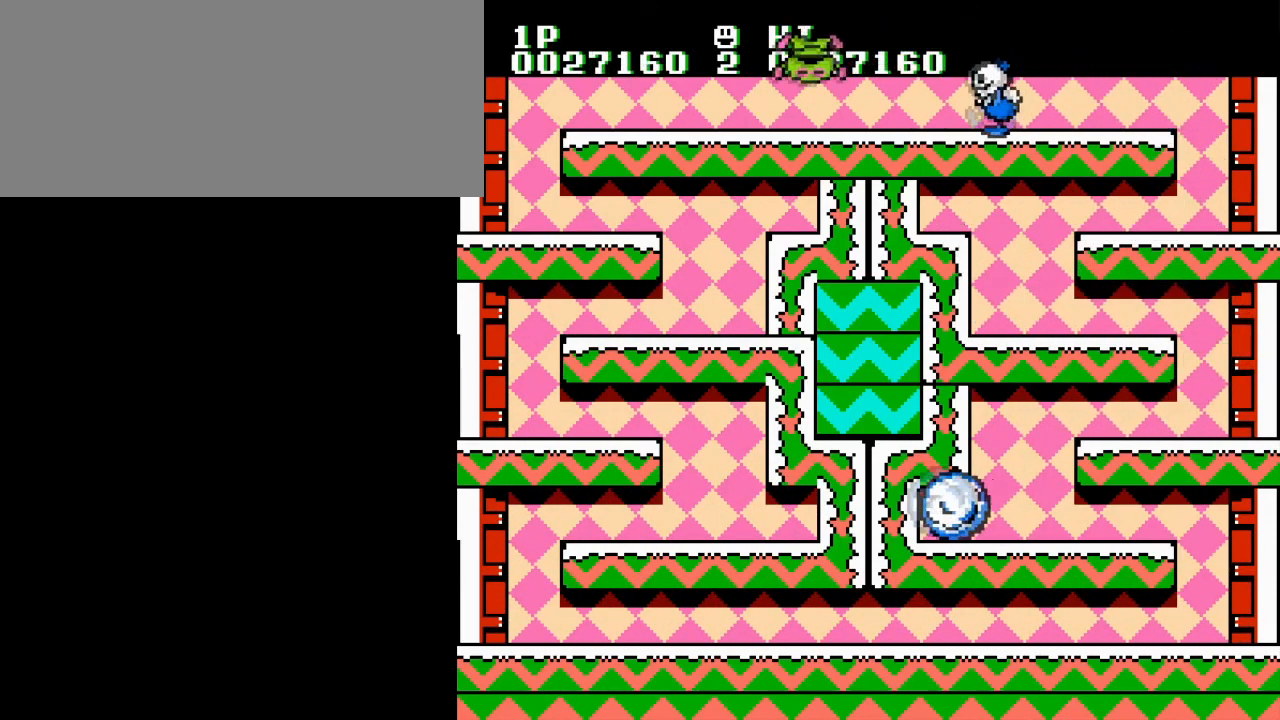
{"buttons": ["DPAD_LEFT"], "events": []}
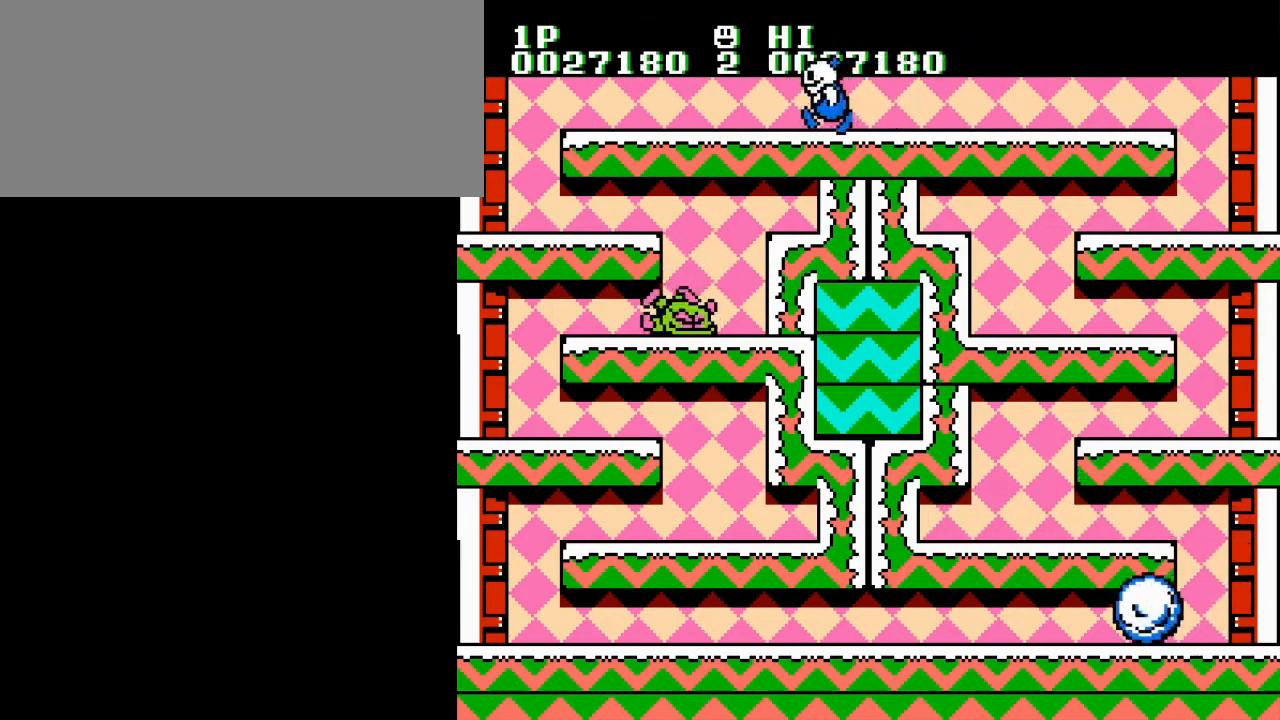
{"buttons": ["DPAD_LEFT"], "events": []}
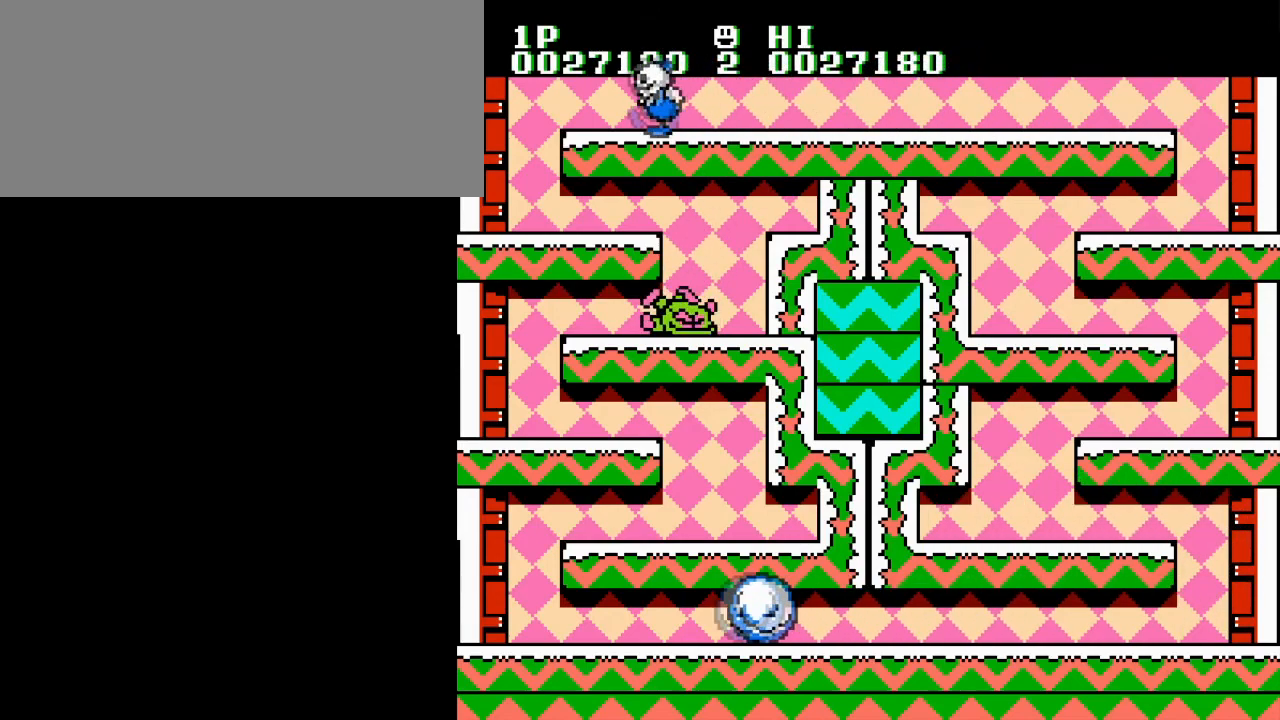
{"buttons": ["DPAD_LEFT"], "events": []}